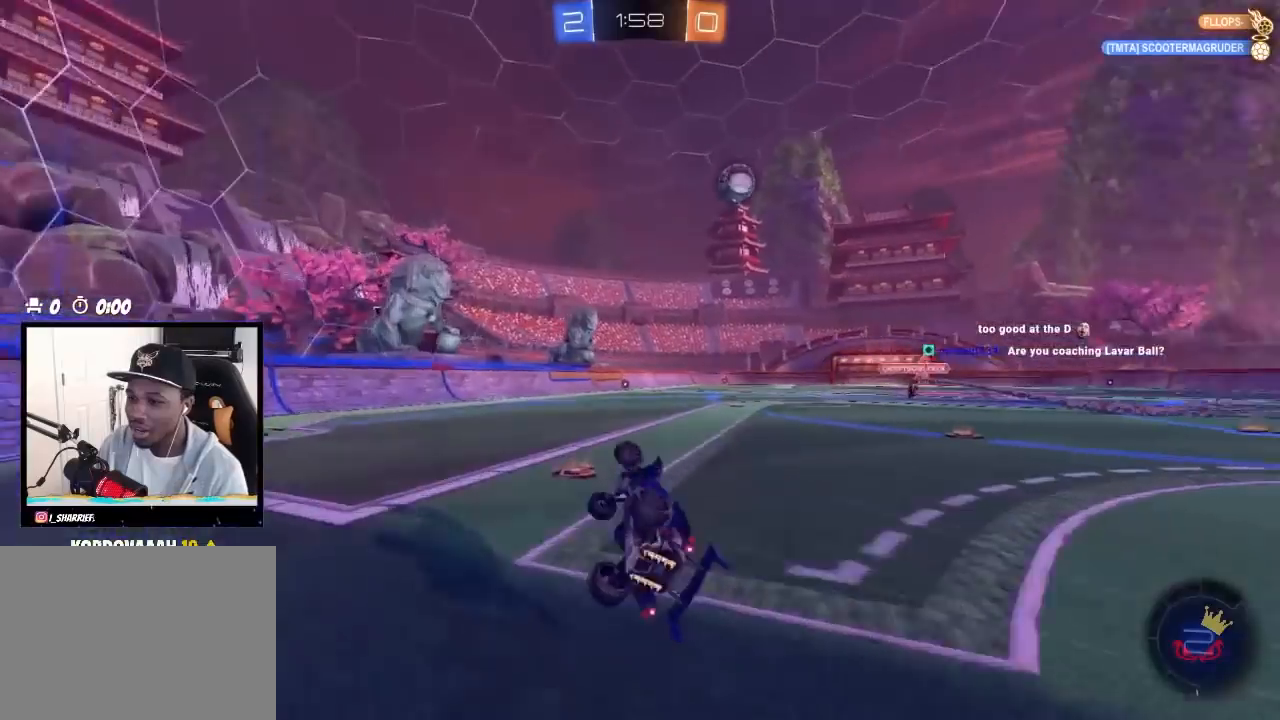
Gameplay with a controller (PlayStation layout); each line is a JSON object with the inputs held at the frame after it. "events" lists button and stick changes between this image and that frame as [ms after this image, input, new state], when the widget could be followed in between. Not read: SELECT START.
{"buttons": ["CIRCLE", "R2"], "left_stick": "center", "right_stick": "center", "events": [[117, "L1", "up"], [283, "left_stick", "center"], [317, "R2", "down"], [367, "CIRCLE", "down"]]}
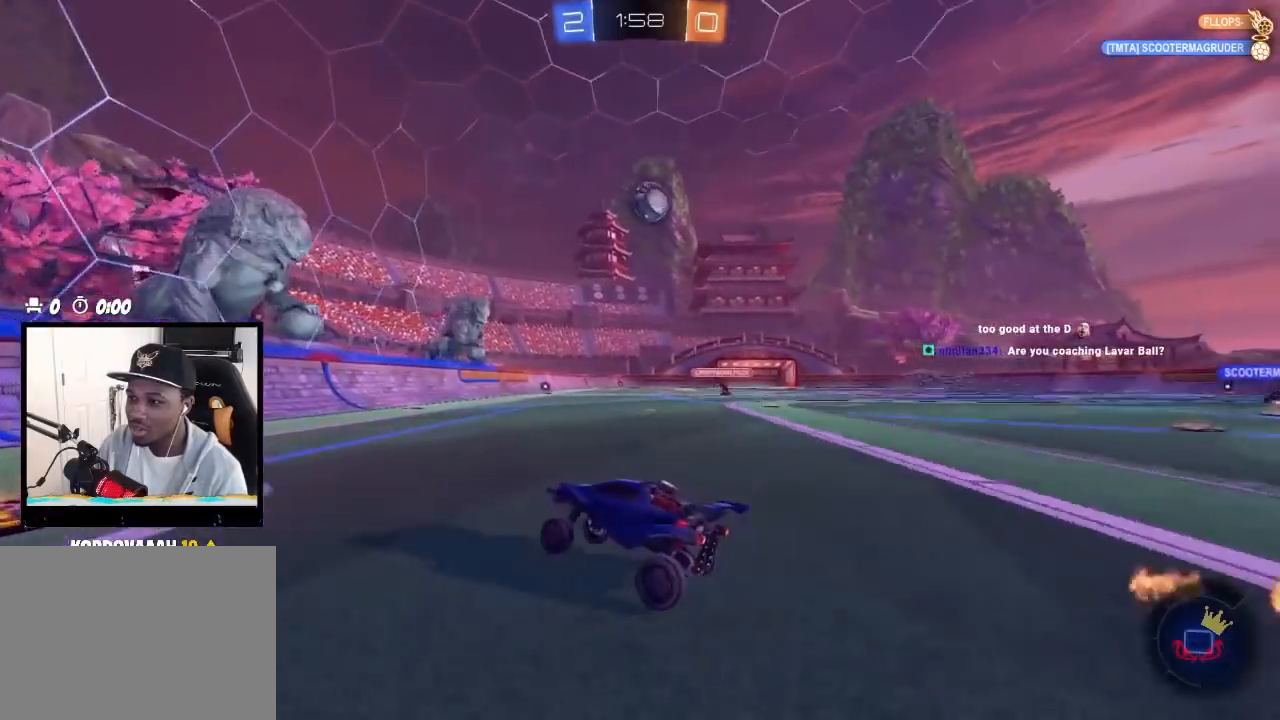
{"buttons": ["R2"], "left_stick": "right", "right_stick": "center", "events": [[283, "CIRCLE", "up"], [333, "left_stick", "right"]]}
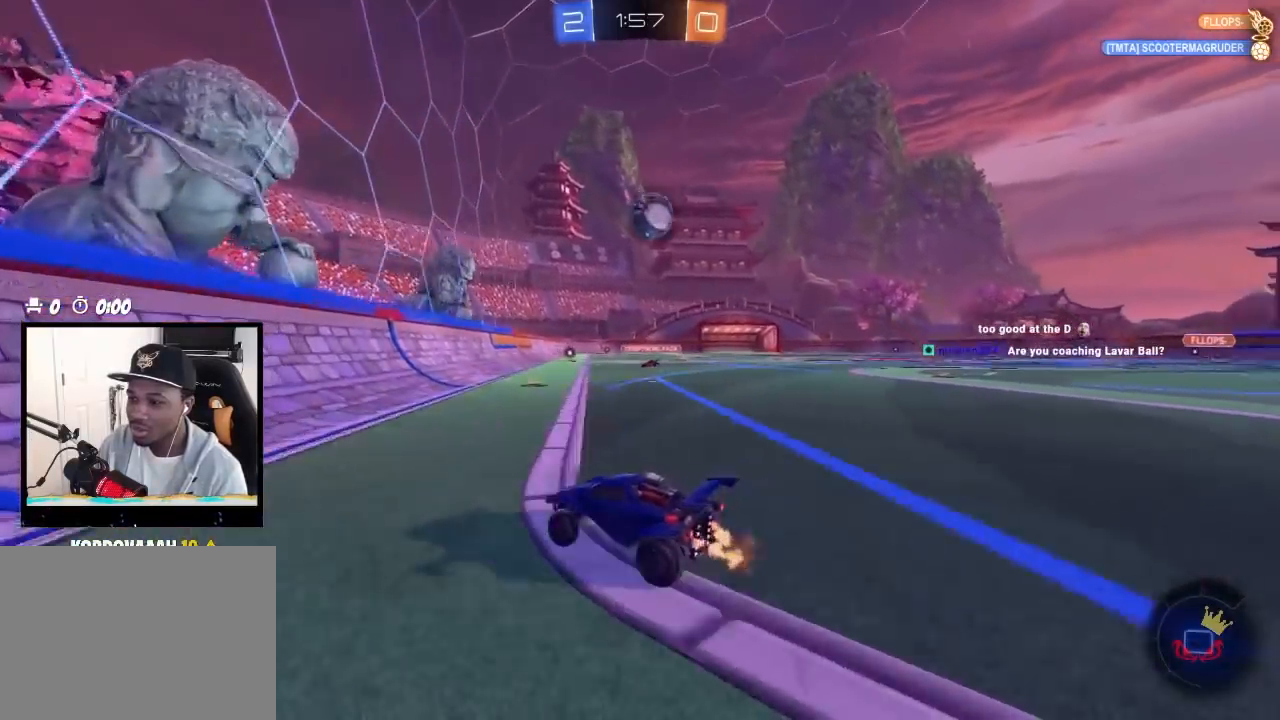
{"buttons": ["R2"], "left_stick": "right", "right_stick": "center", "events": [[117, "left_stick", "center"], [133, "L2", "down"], [167, "R2", "up"], [200, "left_stick", "right"], [400, "L1", "down"], [400, "R2", "down"], [433, "L2", "up"], [467, "L1", "up"]]}
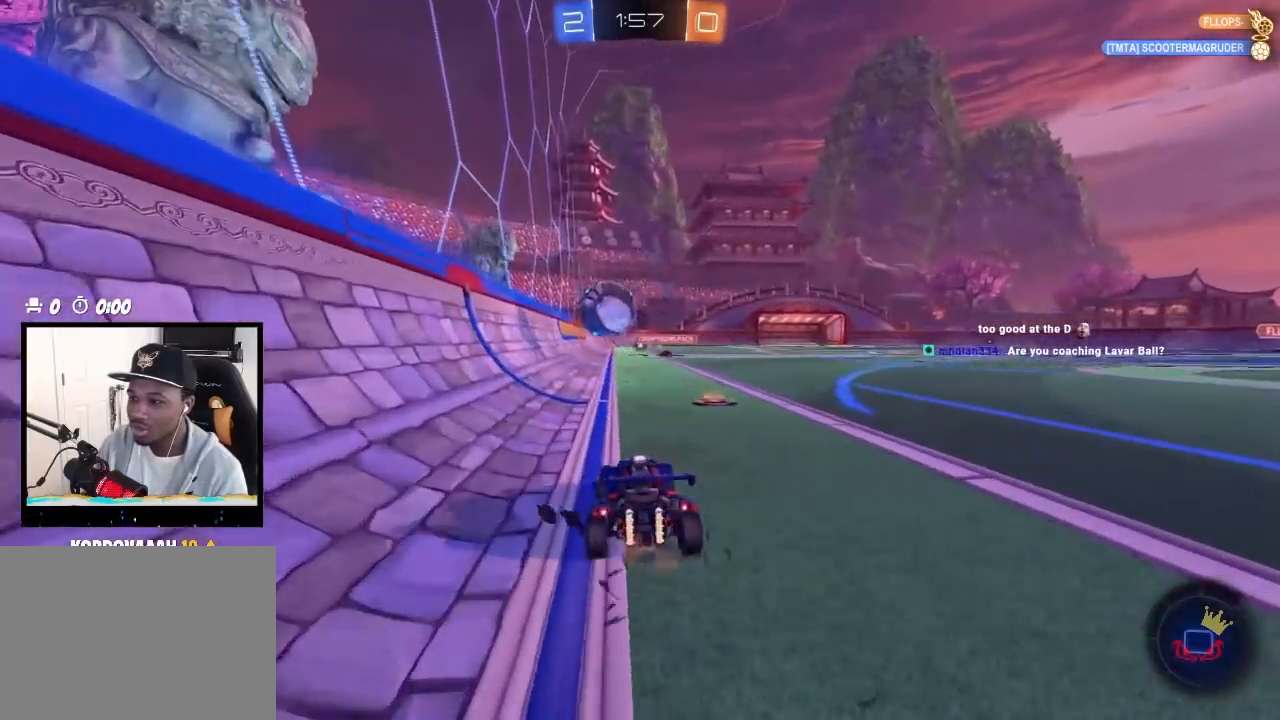
{"buttons": ["L2"], "left_stick": "center", "right_stick": "center", "events": [[67, "R2", "up"], [67, "left_stick", "center"], [200, "R2", "down"], [200, "left_stick", "right"], [400, "R2", "up"], [417, "L2", "down"], [417, "left_stick", "center"]]}
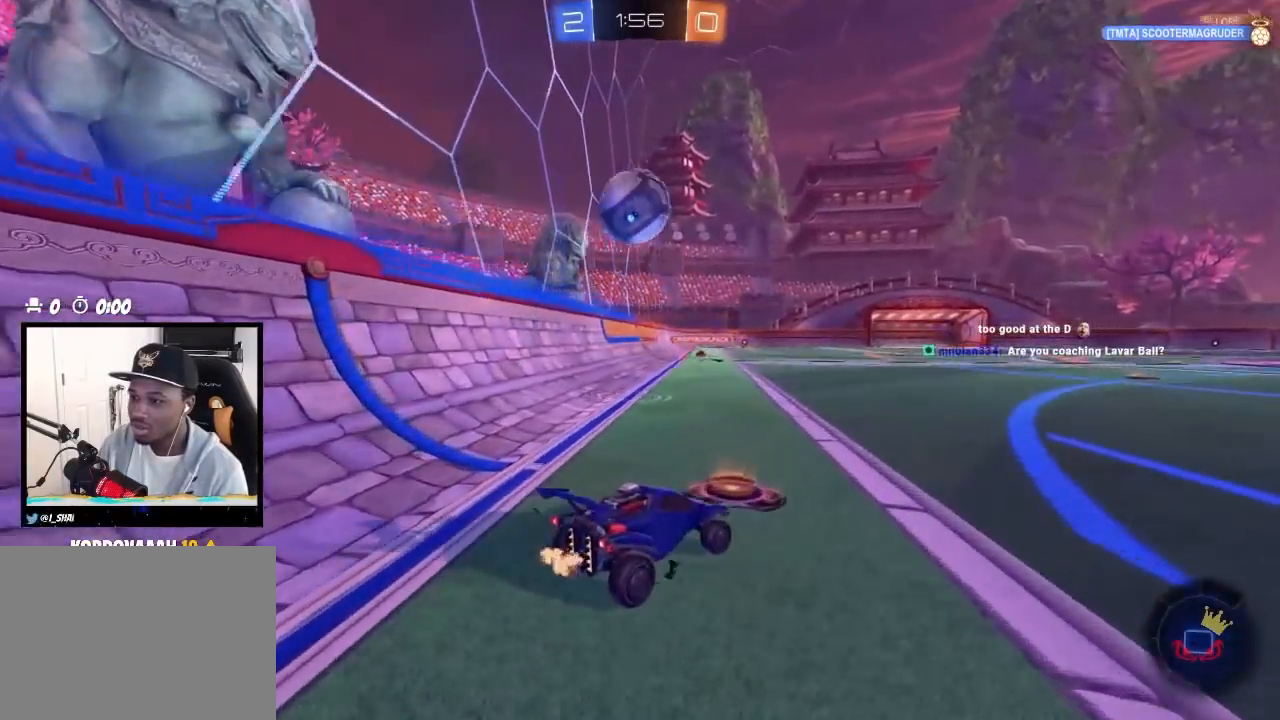
{"buttons": ["R2"], "left_stick": "left", "right_stick": "center", "events": [[17, "left_stick", "left"], [83, "L2", "up"], [83, "R2", "down"], [267, "R2", "up"], [467, "R2", "down"]]}
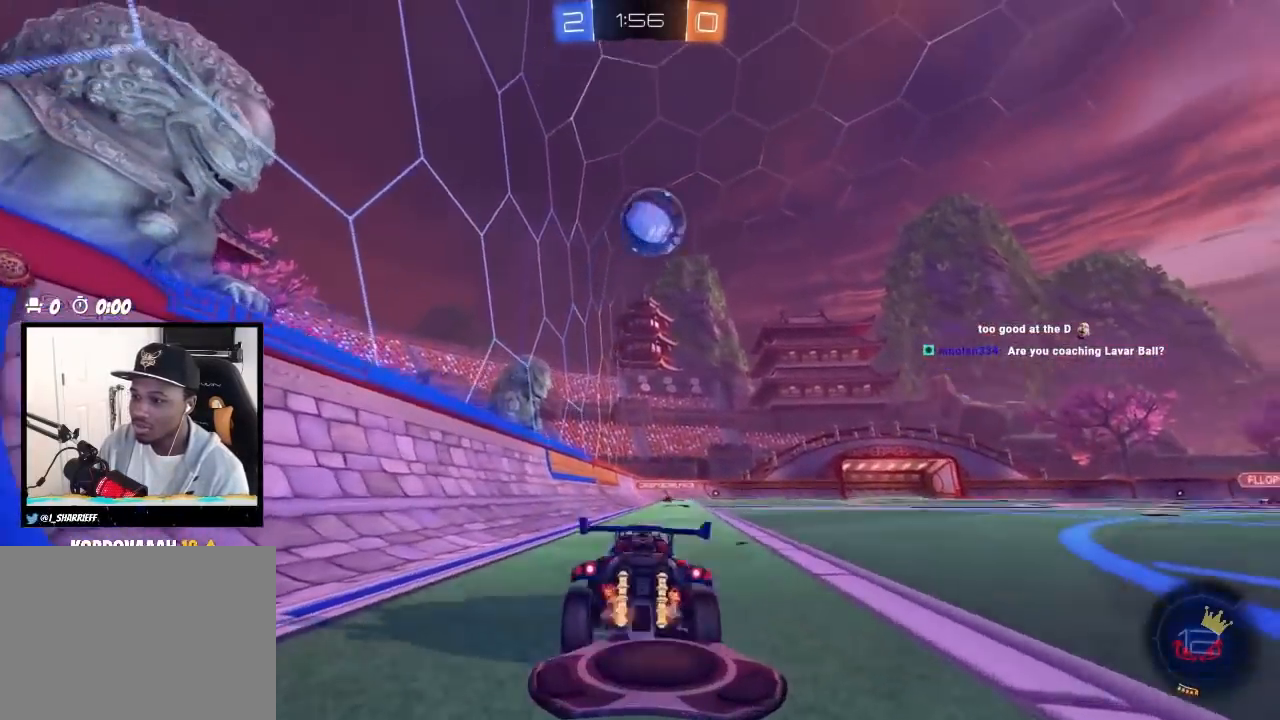
{"buttons": ["R2"], "left_stick": "right", "right_stick": "center", "events": [[267, "left_stick", "center"], [367, "left_stick", "right"]]}
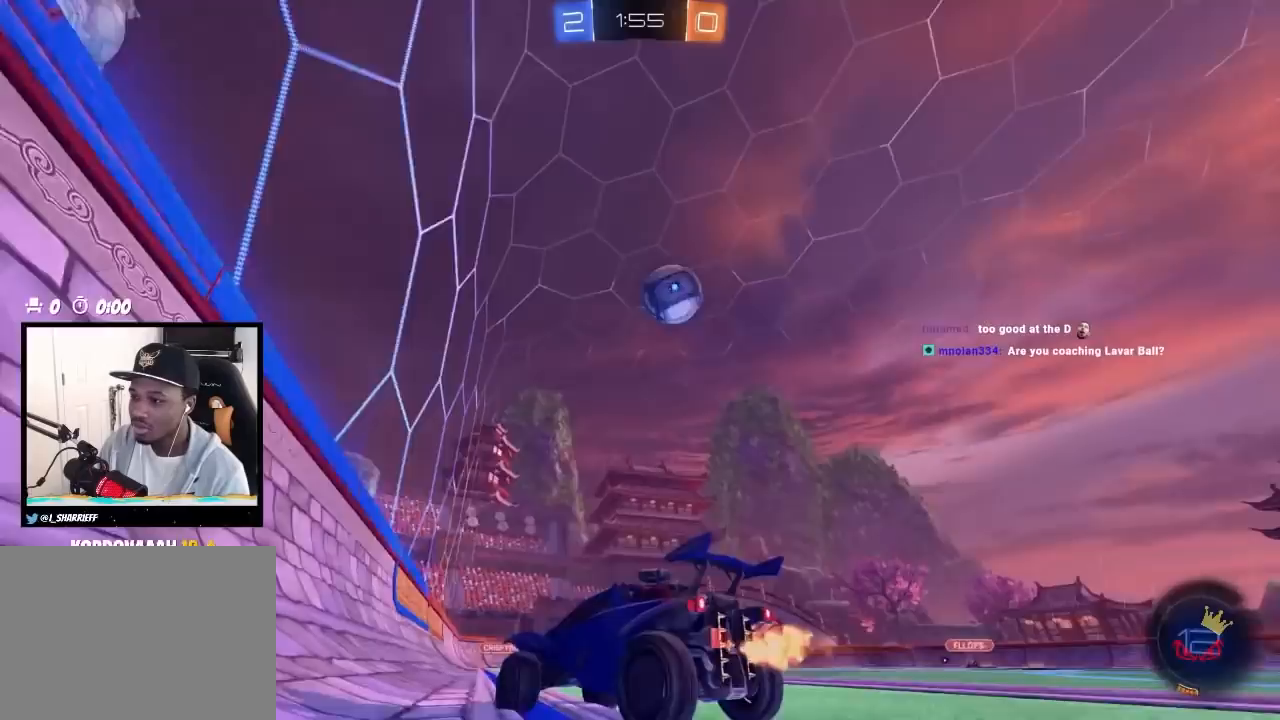
{"buttons": [], "left_stick": "right", "right_stick": "center", "events": [[83, "R2", "up"], [183, "R2", "down"], [450, "R2", "up"]]}
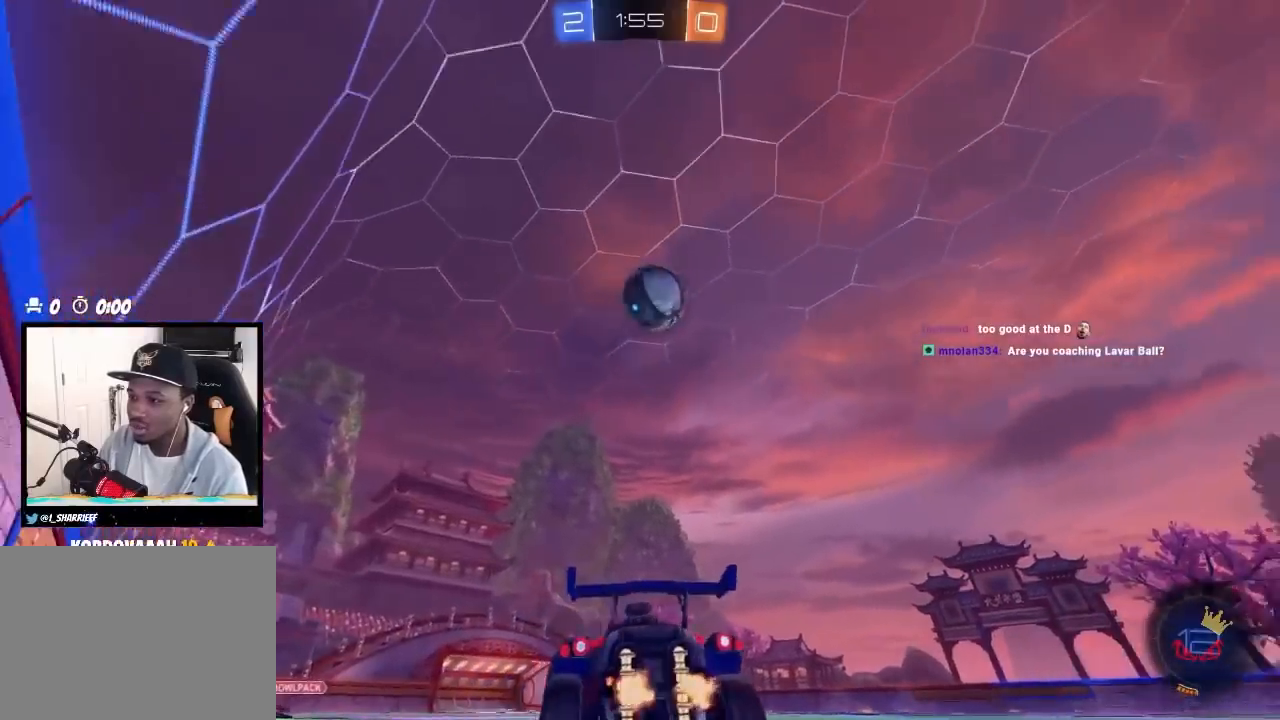
{"buttons": ["CIRCLE", "TRIANGLE", "L1"], "left_stick": "up-left", "right_stick": "center", "events": [[17, "R2", "down"], [33, "left_stick", "center"], [100, "CROSS", "down"], [100, "R2", "up"], [117, "left_stick", "down"], [383, "CROSS", "up"], [400, "CIRCLE", "down"], [400, "L1", "down"], [400, "left_stick", "up-left"], [450, "TRIANGLE", "down"]]}
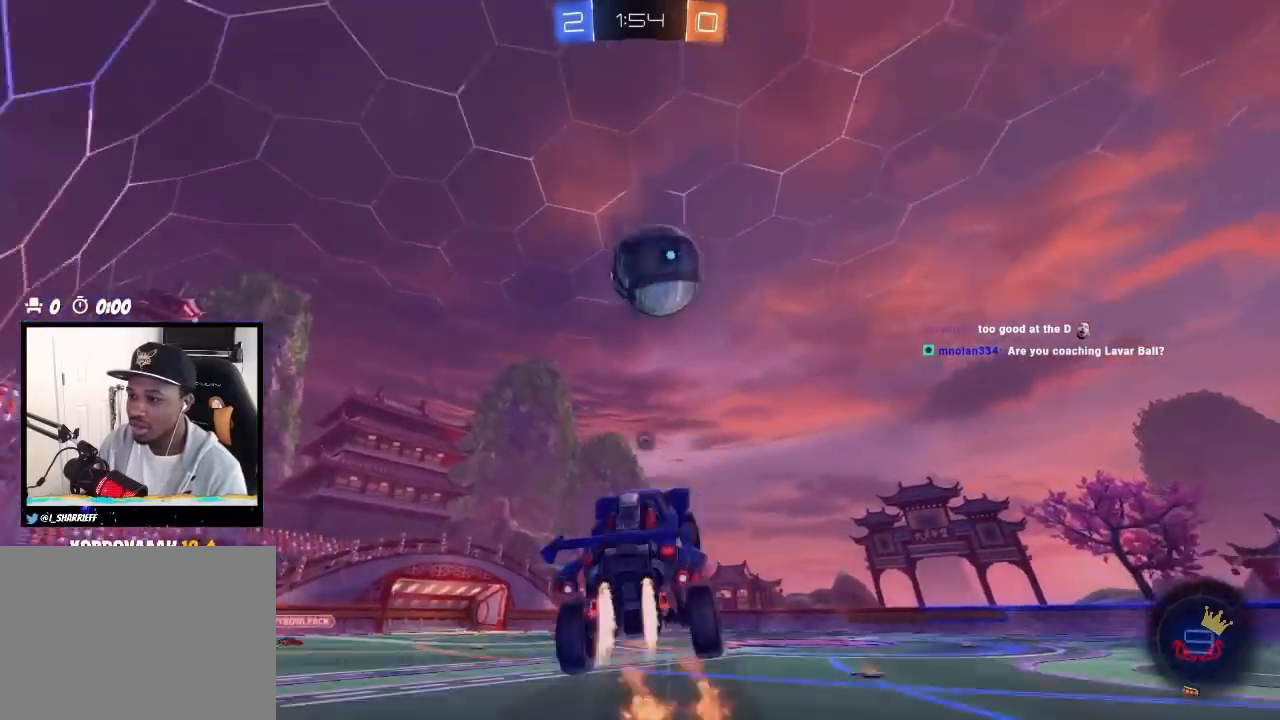
{"buttons": ["CROSS"], "left_stick": "up-right", "right_stick": "center", "events": [[33, "L1", "up"], [67, "left_stick", "down-left"], [150, "left_stick", "center"], [167, "TRIANGLE", "up"], [300, "CIRCLE", "up"], [300, "left_stick", "up-right"], [417, "CROSS", "down"]]}
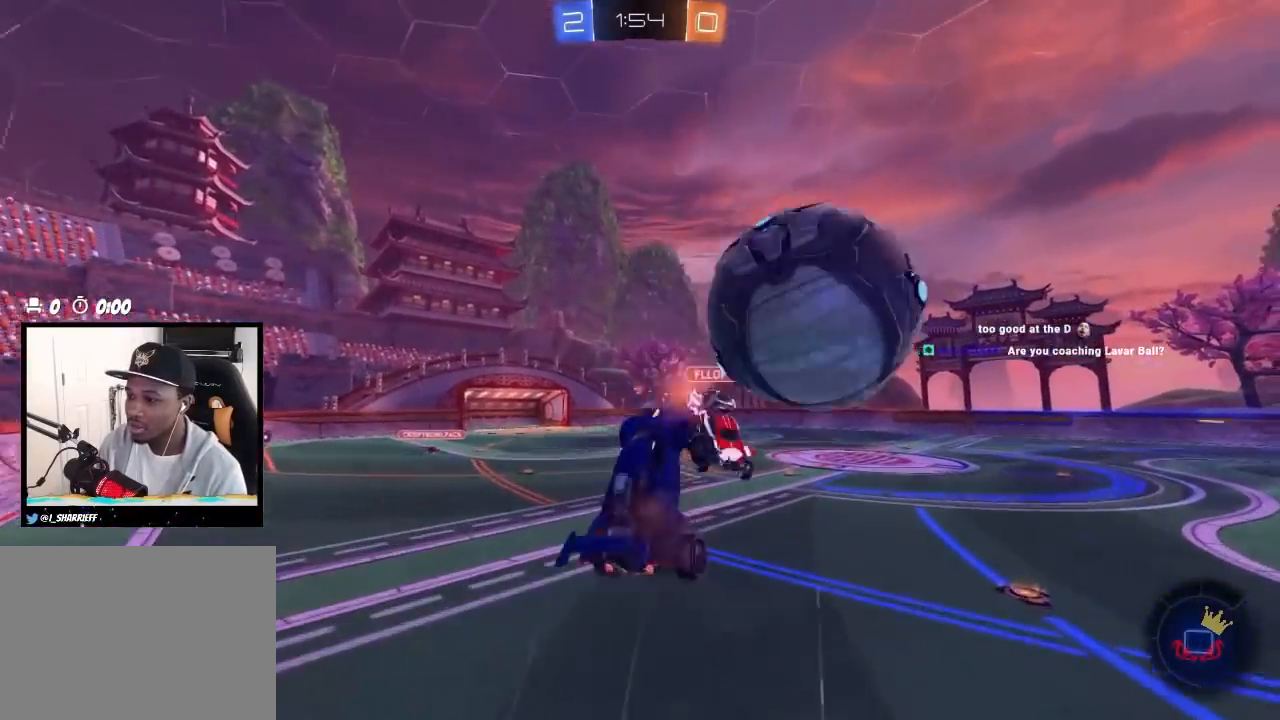
{"buttons": ["L1"], "left_stick": "right", "right_stick": "center", "events": [[33, "CROSS", "up"], [83, "left_stick", "right"], [267, "TRIANGLE", "down"], [267, "left_stick", "down"], [350, "TRIANGLE", "up"], [383, "left_stick", "right"], [400, "L1", "down"]]}
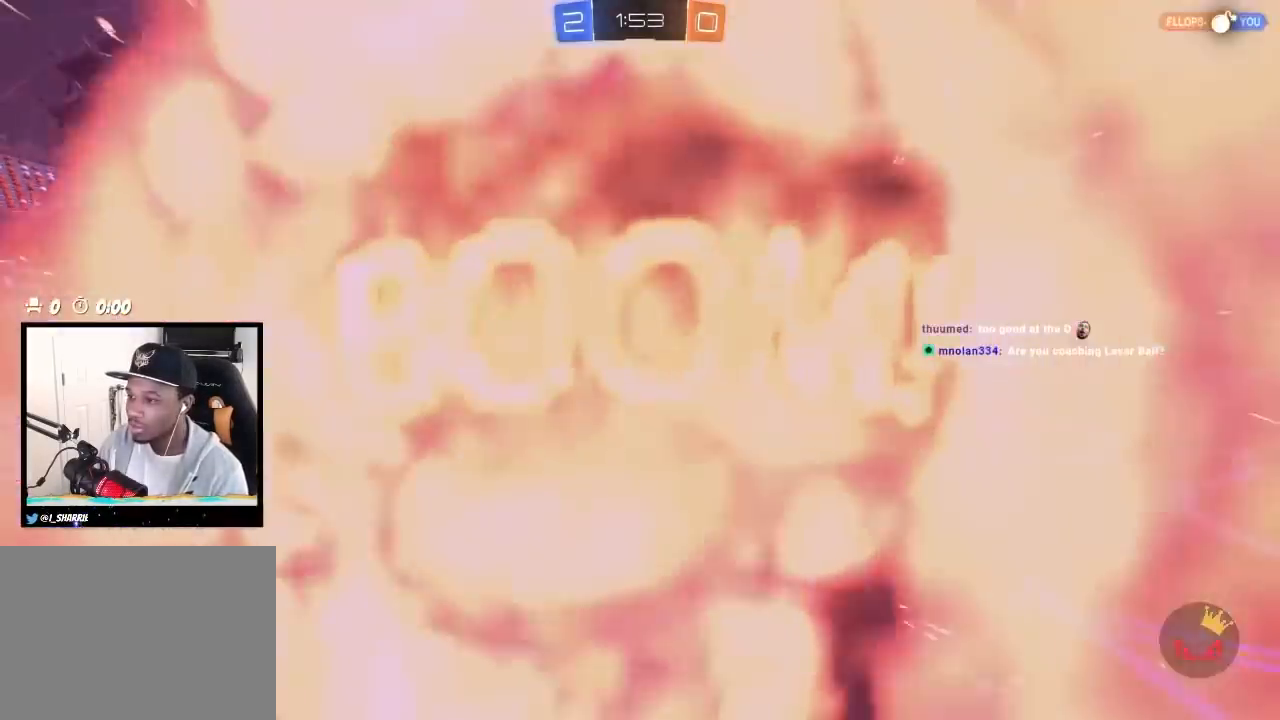
{"buttons": [], "left_stick": "center", "right_stick": "center", "events": [[200, "L1", "up"], [317, "left_stick", "center"]]}